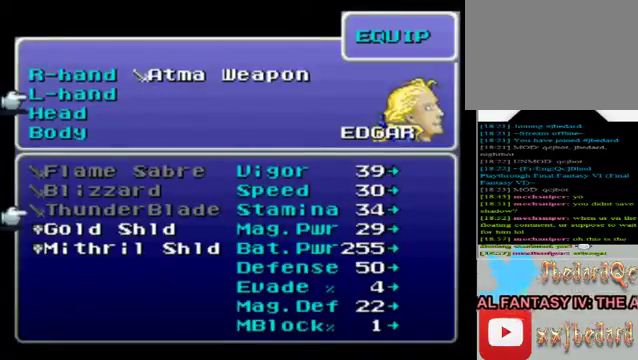
Gameplay with a controller (Xbox layout); each line is a JSON object with the inputs held at the frame after it. "events" lists button and stick changes between this image and that frame as [ms after this image, input, new state], when the widget could be followed in between. Not read: L3 R3 right_stick.
{"buttons": [], "left_stick": "center", "events": [[40, "left_stick", "down"], [280, "A", "down"], [280, "left_stick", "center"], [440, "A", "up"]]}
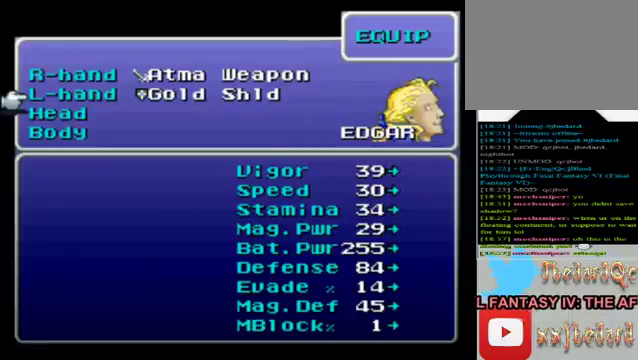
{"buttons": ["A"], "left_stick": "center", "events": [[80, "left_stick", "down"], [280, "left_stick", "center"], [360, "A", "down"]]}
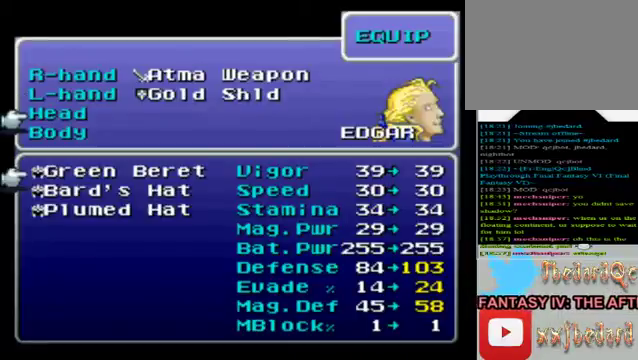
{"buttons": [], "left_stick": "center", "events": [[40, "A", "up"]]}
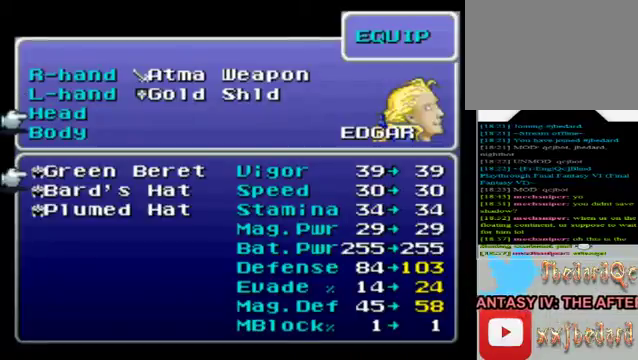
{"buttons": [], "left_stick": "center", "events": [[200, "left_stick", "down"], [440, "left_stick", "center"]]}
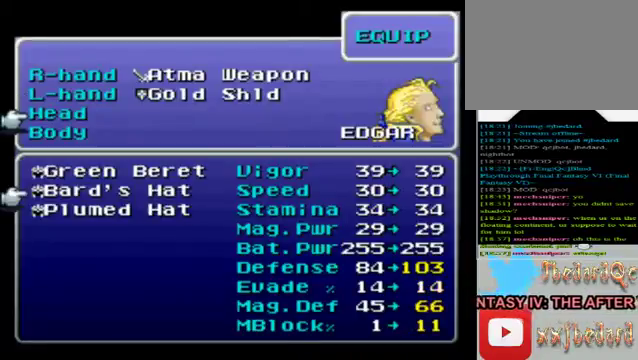
{"buttons": ["A"], "left_stick": "center", "events": [[120, "left_stick", "up"], [400, "left_stick", "center"], [520, "A", "down"]]}
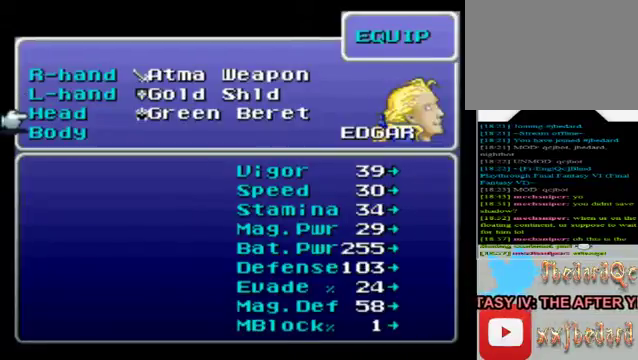
{"buttons": [], "left_stick": "down", "events": [[120, "A", "up"], [320, "left_stick", "down"]]}
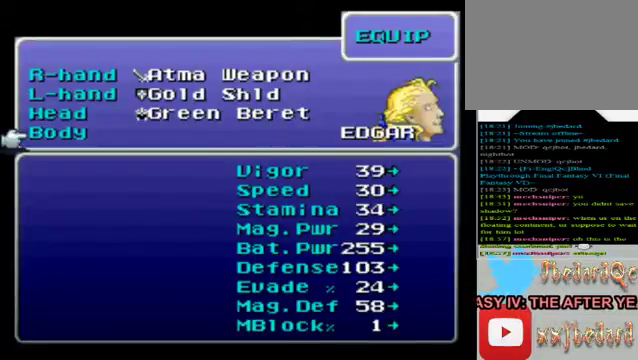
{"buttons": [], "left_stick": "center", "events": [[80, "A", "down"], [80, "left_stick", "center"], [160, "A", "up"], [280, "left_stick", "down"], [520, "left_stick", "center"]]}
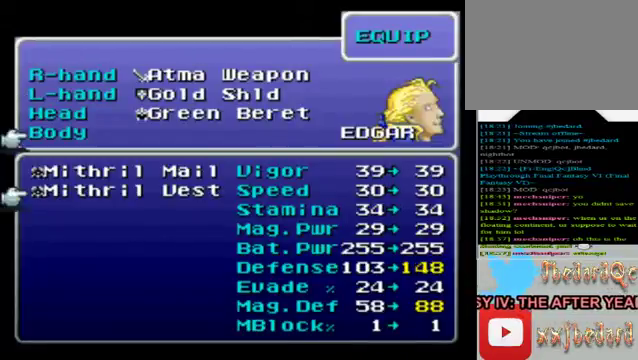
{"buttons": [], "left_stick": "center", "events": [[200, "left_stick", "up"], [440, "left_stick", "center"]]}
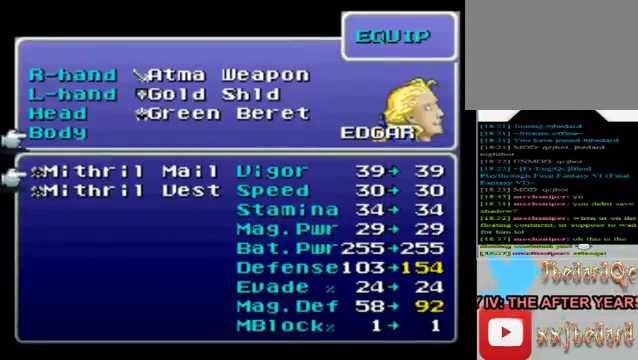
{"buttons": [], "left_stick": "up", "events": [[40, "left_stick", "down"], [280, "left_stick", "center"], [440, "left_stick", "up"]]}
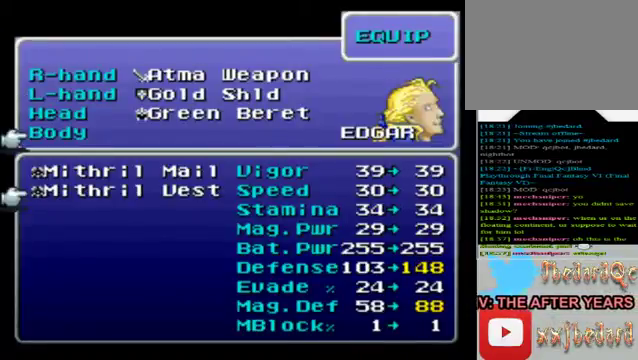
{"buttons": ["A"], "left_stick": "center", "events": [[200, "left_stick", "center"], [400, "A", "down"]]}
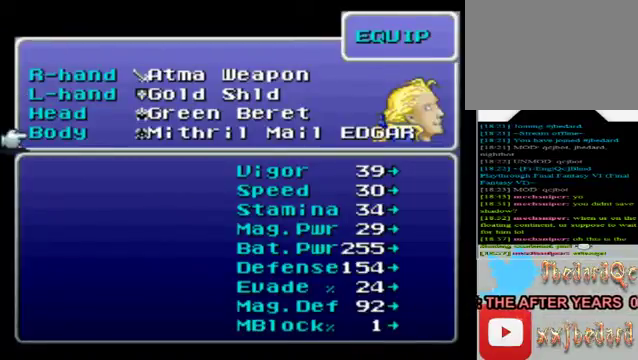
{"buttons": [], "left_stick": "center", "events": [[40, "A", "up"], [400, "R1", "down"], [520, "R1", "up"]]}
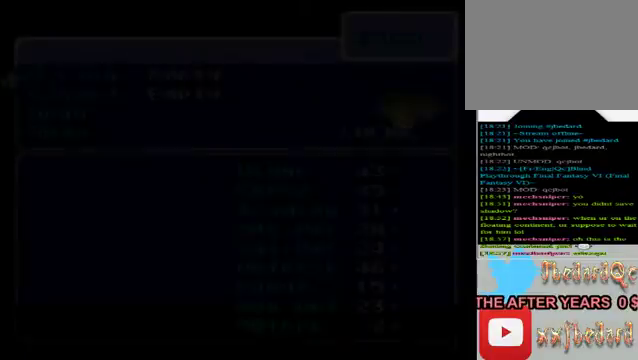
{"buttons": [], "left_stick": "center", "events": []}
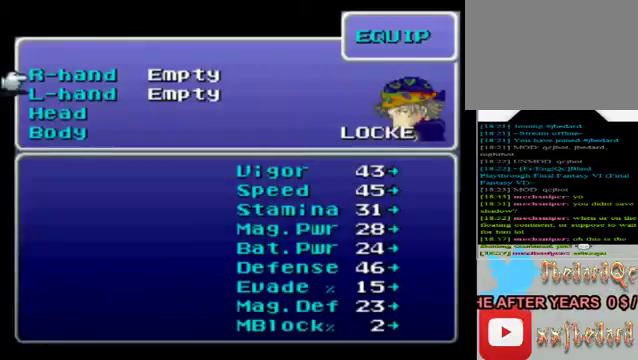
{"buttons": [], "left_stick": "center", "events": [[160, "A", "down"], [280, "A", "up"]]}
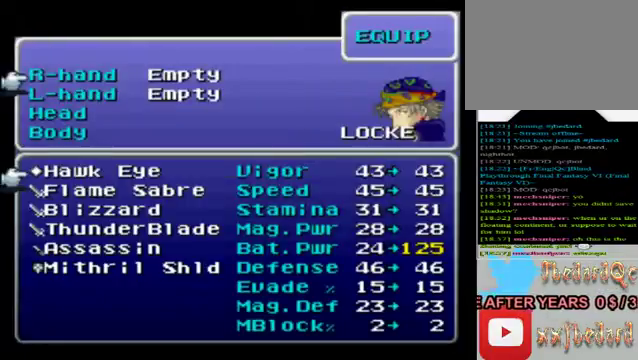
{"buttons": [], "left_stick": "center", "events": []}
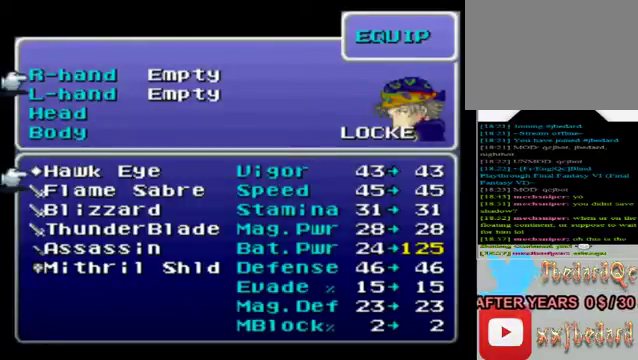
{"buttons": [], "left_stick": "down", "events": [[240, "A", "down"], [360, "A", "up"], [480, "left_stick", "down"]]}
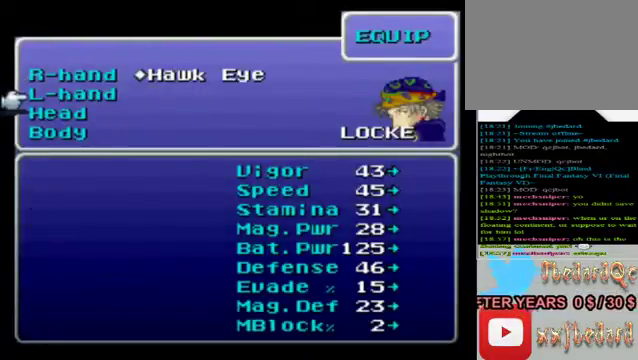
{"buttons": [], "left_stick": "center", "events": [[120, "A", "down"], [120, "left_stick", "center"], [320, "A", "up"]]}
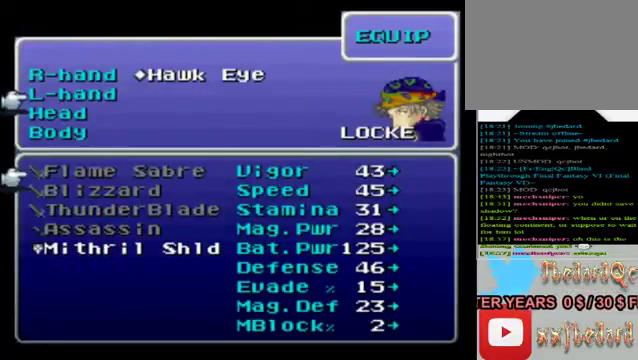
{"buttons": [], "left_stick": "center", "events": [[80, "left_stick", "down"], [400, "left_stick", "center"]]}
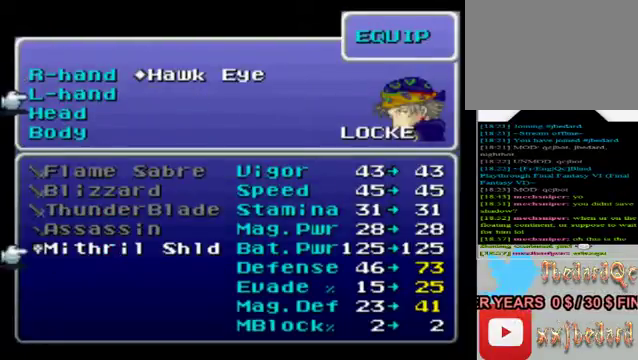
{"buttons": [], "left_stick": "down", "events": [[240, "A", "down"], [360, "A", "up"], [400, "left_stick", "down"]]}
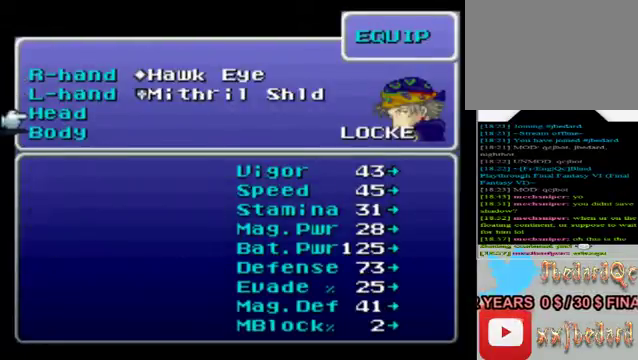
{"buttons": [], "left_stick": "center", "events": [[160, "A", "down"], [160, "left_stick", "center"], [320, "A", "up"]]}
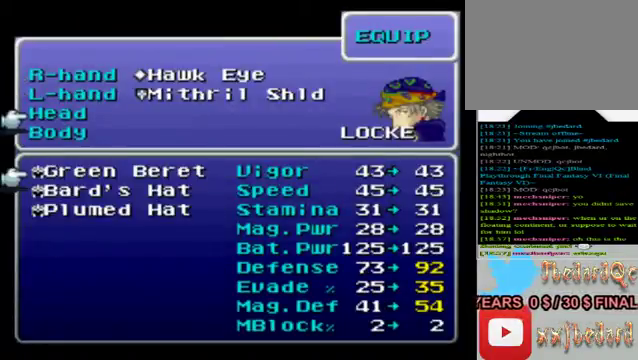
{"buttons": [], "left_stick": "center", "events": [[280, "left_stick", "down"], [480, "left_stick", "center"]]}
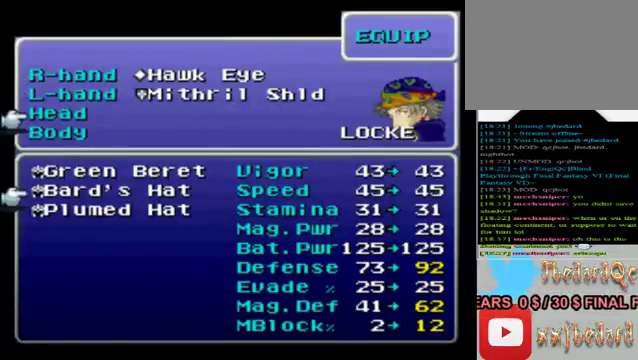
{"buttons": ["A"], "left_stick": "center", "events": [[80, "left_stick", "up"], [280, "left_stick", "center"], [400, "A", "down"]]}
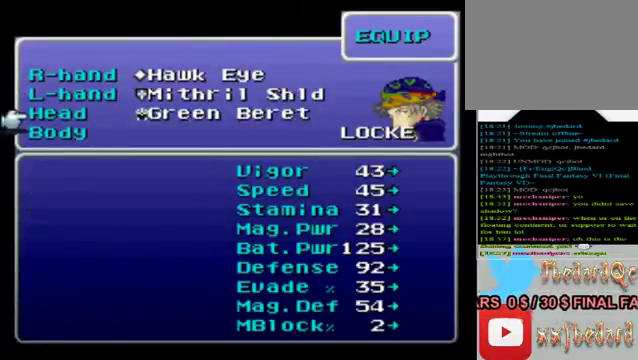
{"buttons": ["A"], "left_stick": "center", "events": [[40, "A", "up"], [80, "left_stick", "down"], [280, "left_stick", "center"], [320, "A", "down"]]}
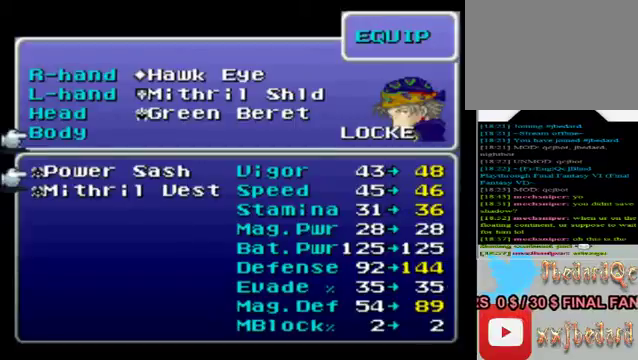
{"buttons": [], "left_stick": "center", "events": [[40, "A", "up"]]}
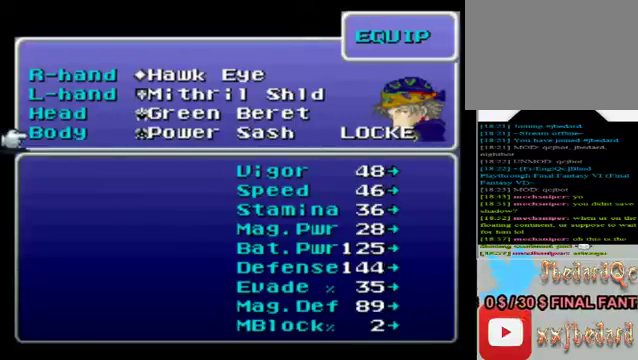
{"buttons": ["R1"], "left_stick": "center", "events": [[480, "R1", "down"]]}
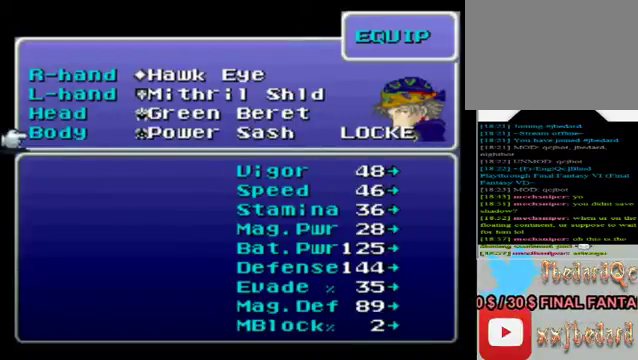
{"buttons": [], "left_stick": "up", "events": [[160, "R1", "up"], [360, "left_stick", "up"]]}
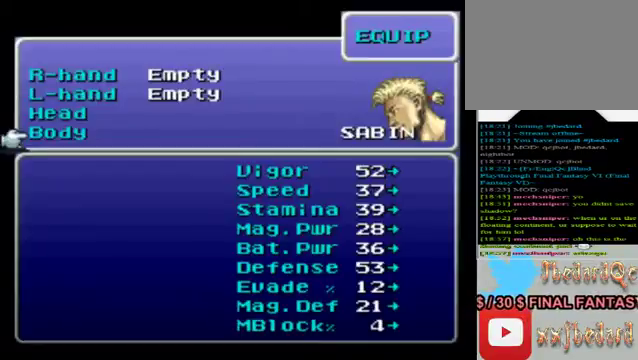
{"buttons": [], "left_stick": "center", "events": [[40, "left_stick", "center"], [240, "left_stick", "down"], [480, "left_stick", "center"]]}
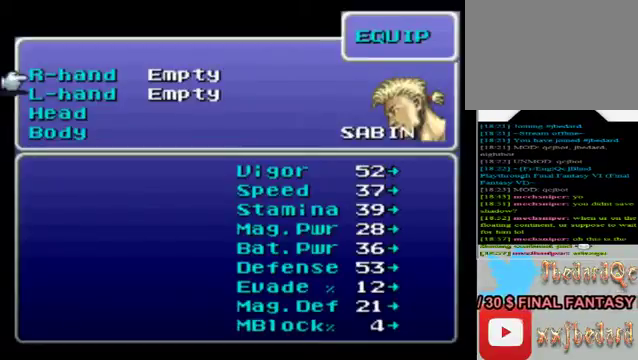
{"buttons": [], "left_stick": "center", "events": [[80, "A", "down"], [160, "A", "up"]]}
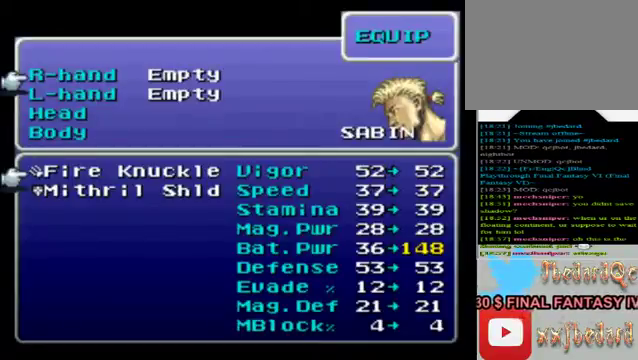
{"buttons": [], "left_stick": "center", "events": []}
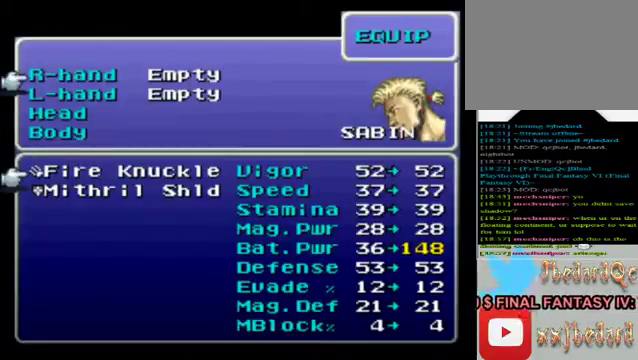
{"buttons": ["A"], "left_stick": "center", "events": [[520, "A", "down"]]}
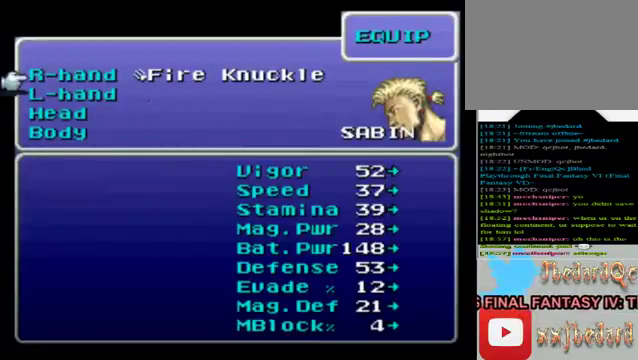
{"buttons": ["A"], "left_stick": "center", "events": [[160, "A", "up"], [160, "left_stick", "down"], [360, "left_stick", "center"], [400, "A", "down"]]}